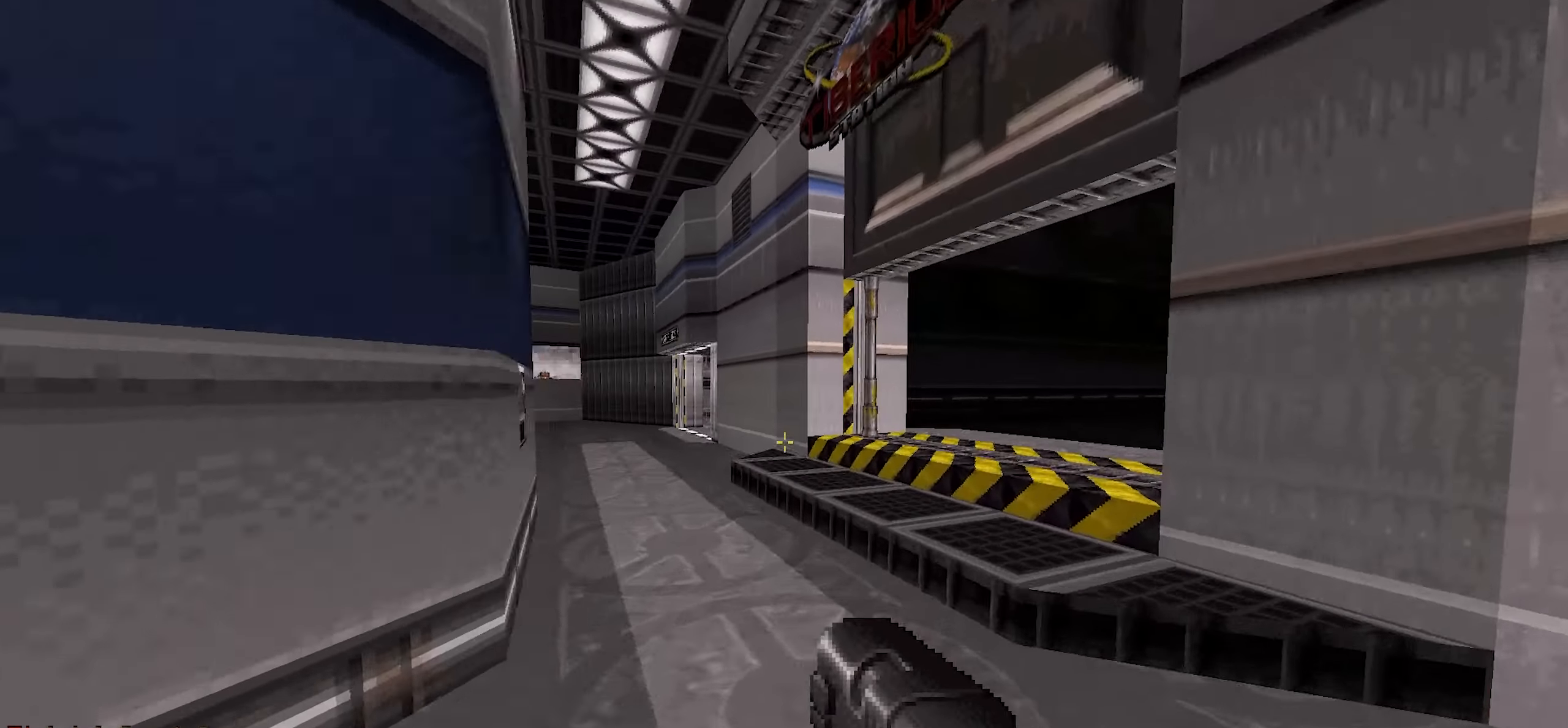
Gameplay with keyboard and mouse; each line is a JSON object with the keys and mouse buttons held at the frame after it. "events" lists presses ("down") and releases ("up") of "1", "2", "3", "4", "a", "alt", "c", "ctrl", "d", "e", "f", "q", "r", "s", "shift", "space", "tab", "v", "w", "x", "z", "mouse_left", "mouse_wheel" and "mouse_right" between this image and that frame as [ms after this image, input, new state], when the widget could be followed in between. "mouse_left", "mouse_wheel", "mouse_right" = the "left", "wheel", "right" buttons of the "mouse" list. No other keys are recorded. "wheel" means that the mouse wheel is clicked or scrolled. Not read: mouse_move.
{"keys": ["d", "w"], "mouse": [], "events": [[183, "a", "down"], [383, "a", "up"], [483, "d", "down"]]}
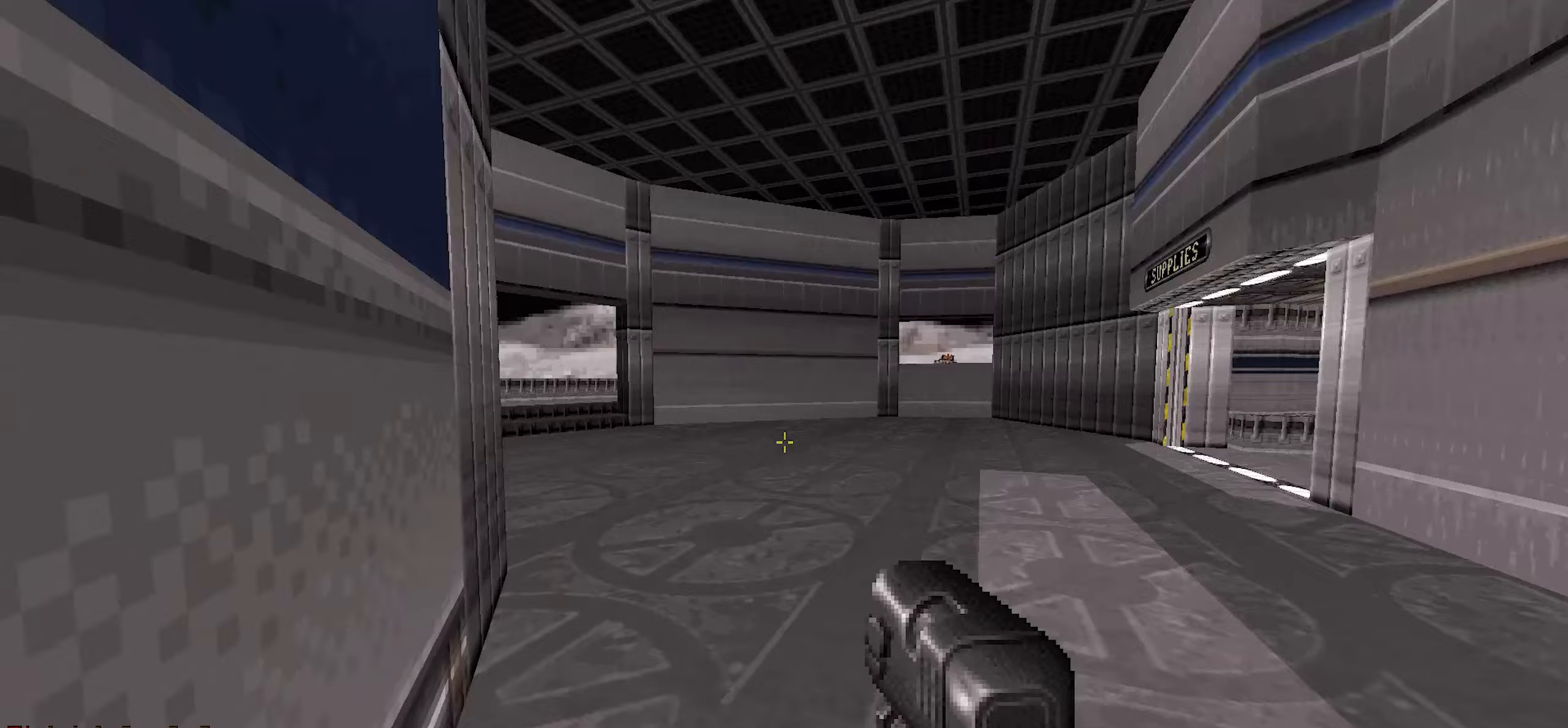
{"keys": [], "mouse": [], "events": [[200, "d", "up"], [300, "a", "down"], [400, "a", "up"], [483, "w", "up"]]}
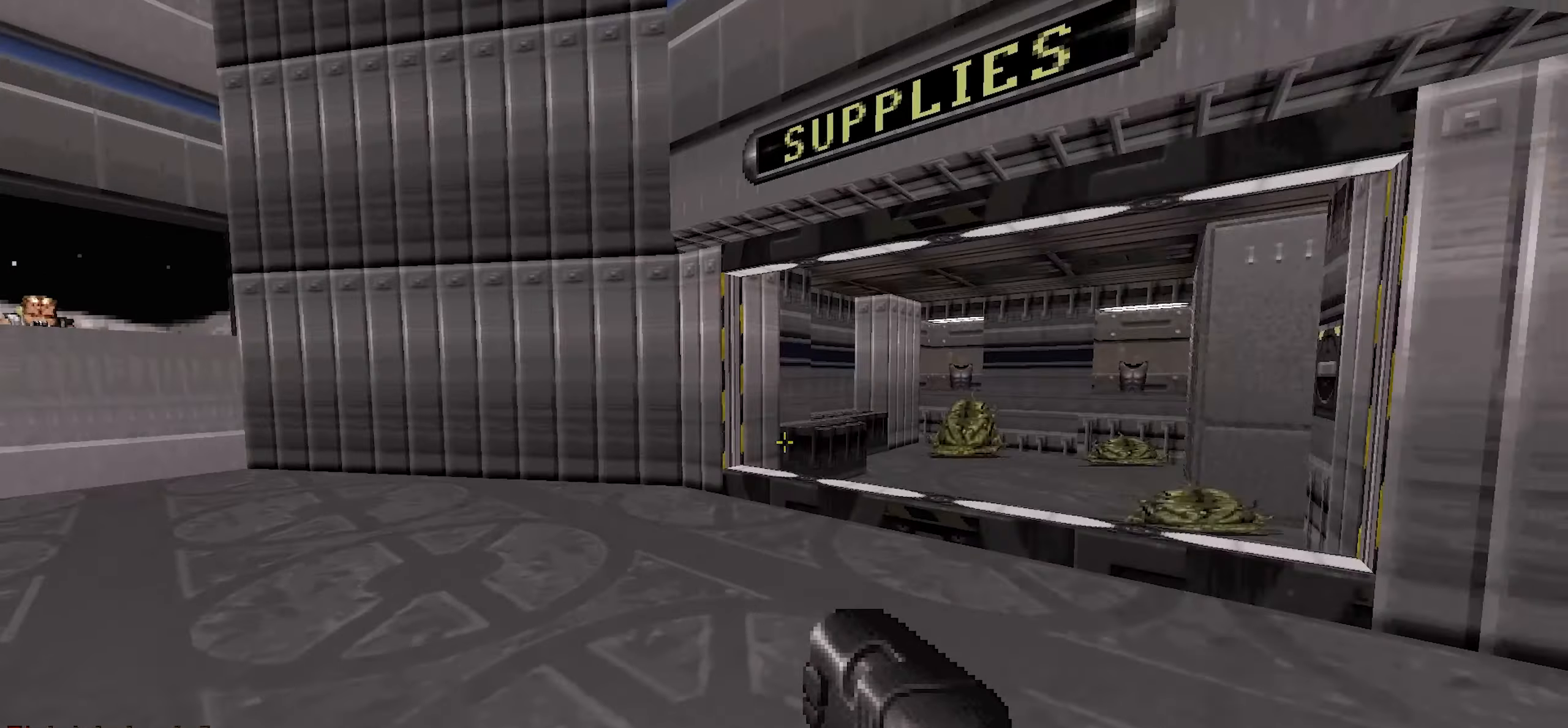
{"keys": [], "mouse": ["left"], "events": [[33, "d", "down"], [83, "a", "down"], [133, "d", "up"], [317, "w", "down"], [467, "a", "up"], [500, "mouse_left", "down"], [500, "w", "up"]]}
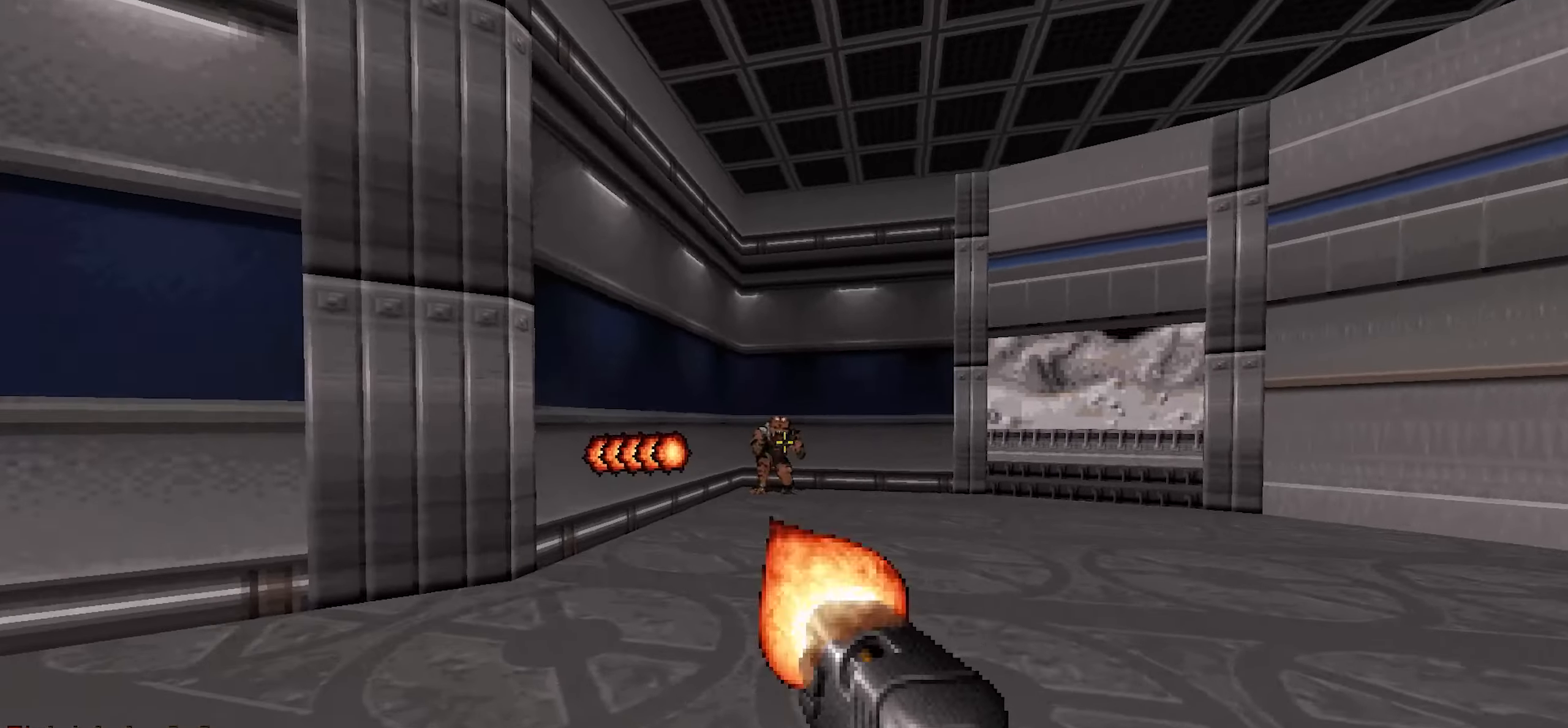
{"keys": ["w"], "mouse": [], "events": [[50, "mouse_left", "up"], [100, "w", "down"], [150, "mouse_left", "down"], [233, "mouse_left", "up"], [233, "w", "up"], [283, "d", "down"], [283, "mouse_left", "down"], [283, "w", "down"], [333, "d", "up"], [333, "mouse_left", "up"], [367, "w", "up"], [417, "mouse_left", "down"], [417, "w", "down"], [467, "mouse_left", "up"]]}
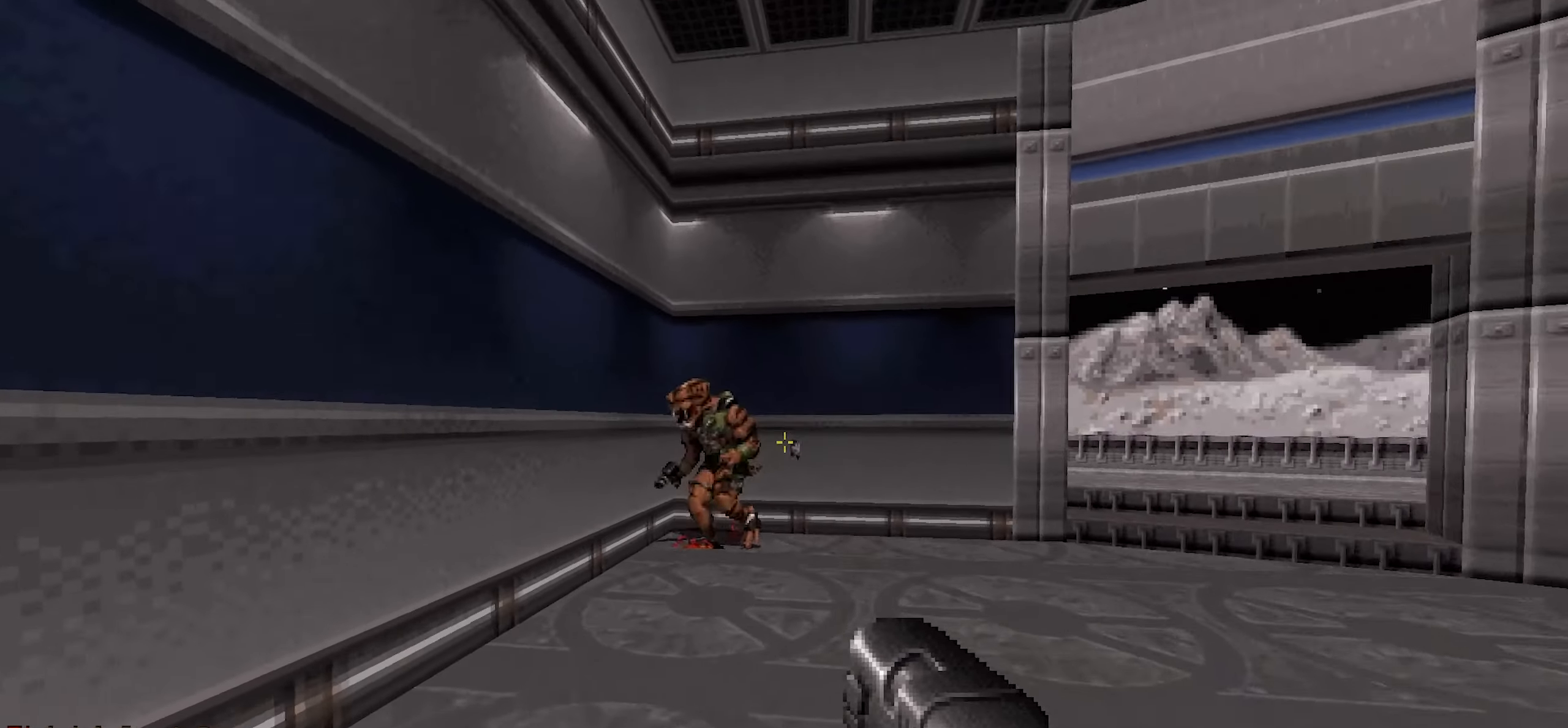
{"keys": [], "mouse": ["left"], "events": [[17, "w", "up"], [67, "mouse_left", "down"], [117, "a", "down"], [117, "mouse_left", "up"], [117, "w", "down"], [150, "a", "up"], [150, "mouse_left", "down"], [200, "w", "up"], [300, "mouse_left", "up"], [350, "mouse_left", "down"], [450, "mouse_left", "up"], [500, "mouse_left", "down"]]}
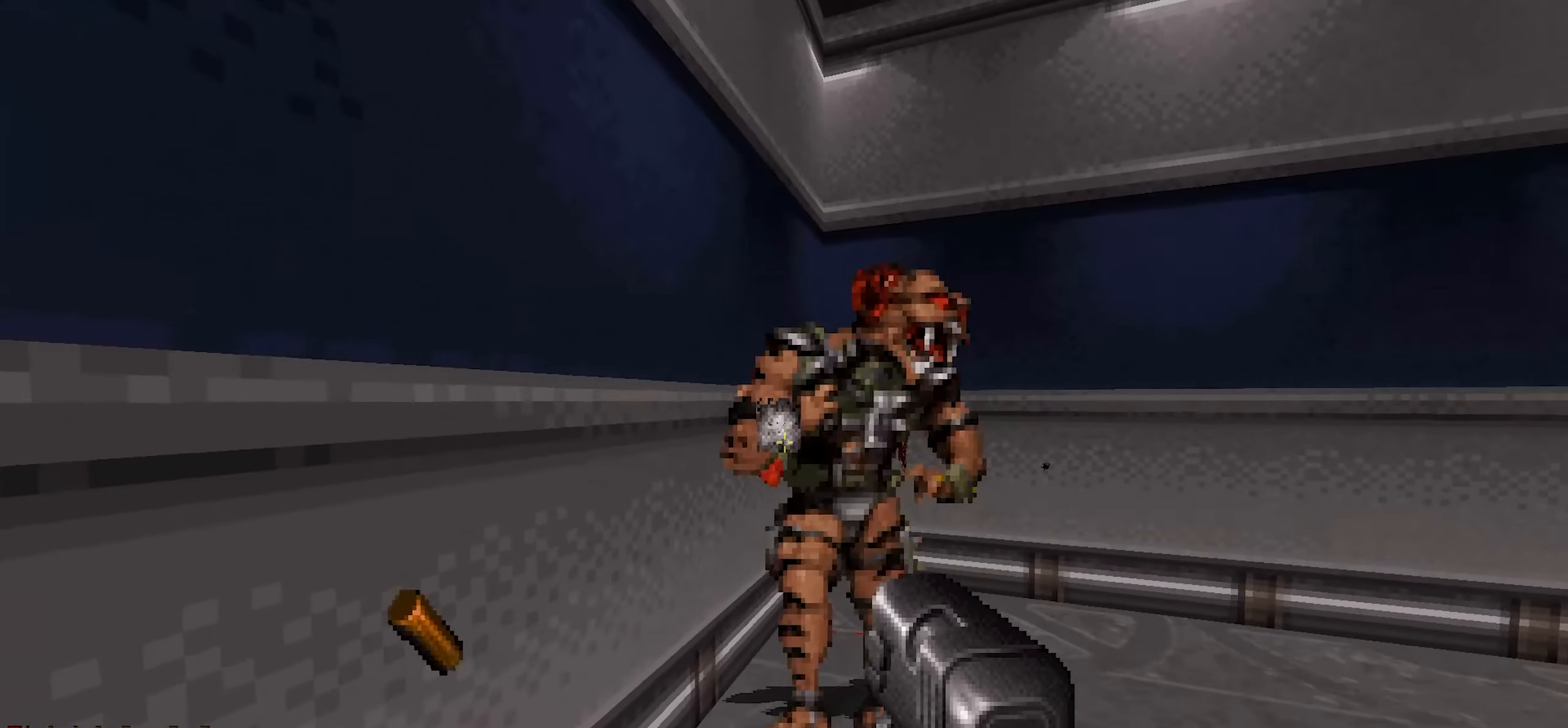
{"keys": ["w"], "mouse": ["left"], "events": [[83, "mouse_left", "up"], [83, "w", "down"], [183, "mouse_left", "down"], [183, "w", "up"], [217, "mouse_left", "up"], [267, "mouse_left", "down"], [367, "mouse_left", "up"], [450, "mouse_left", "down"], [450, "w", "down"]]}
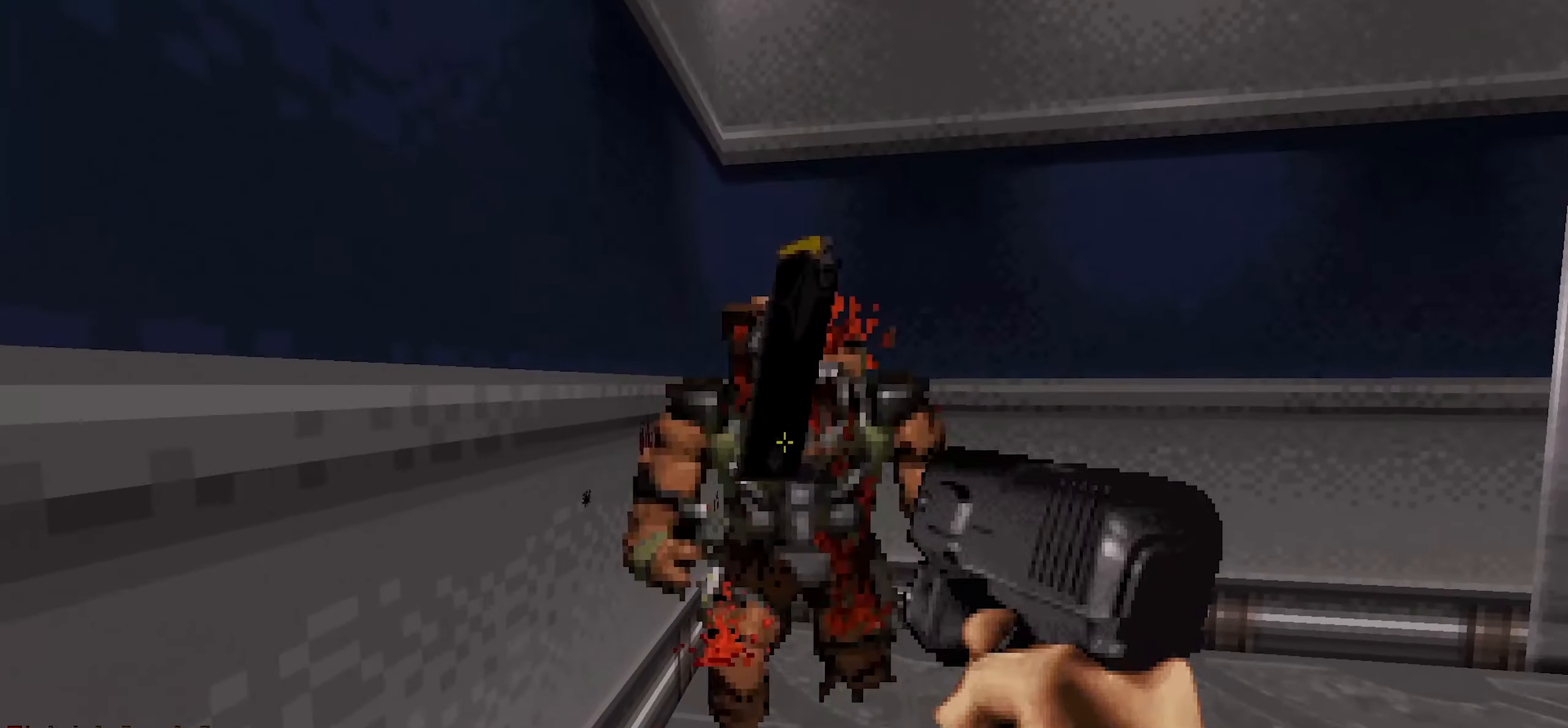
{"keys": ["w"], "mouse": [], "events": [[50, "mouse_left", "up"], [183, "shift", "down"], [233, "shift", "up"], [283, "w", "up"], [333, "w", "down"]]}
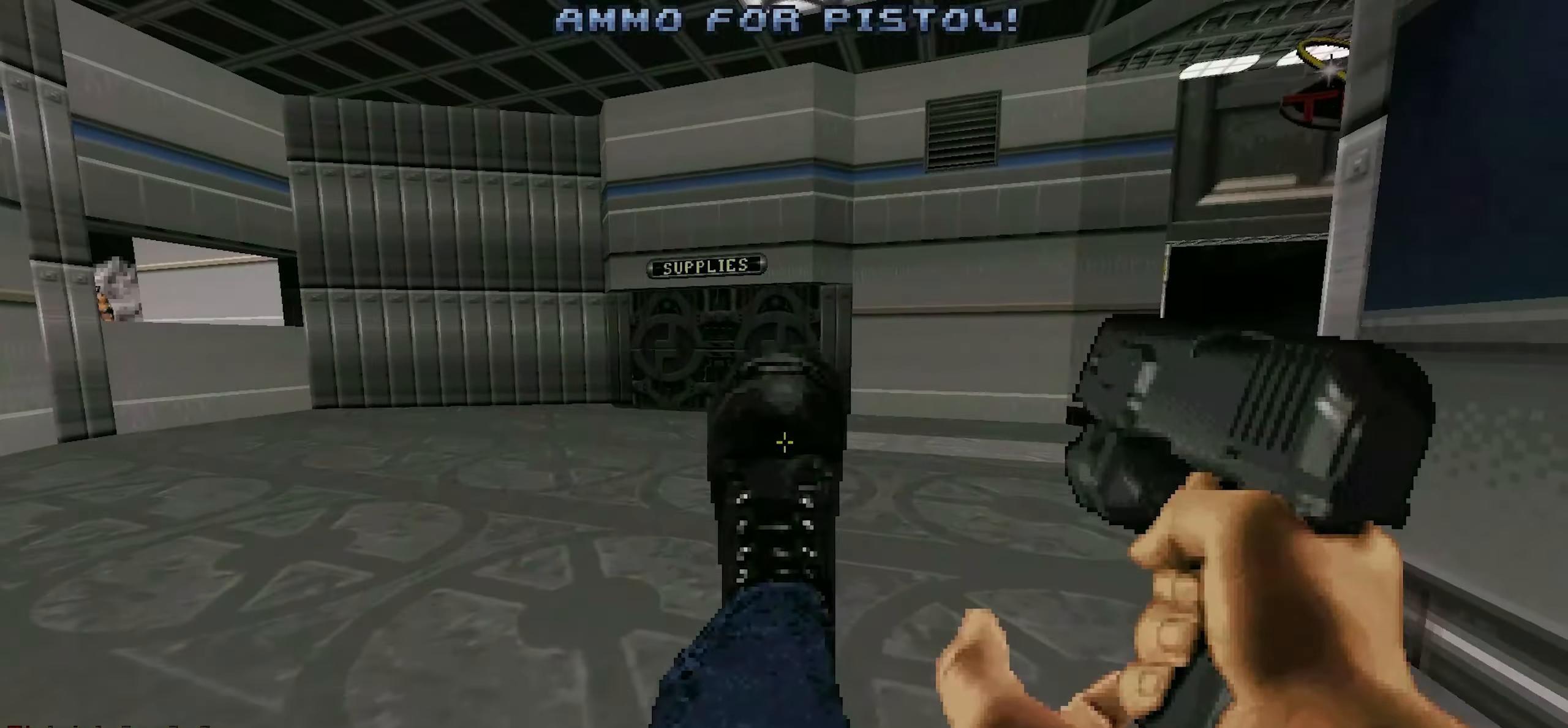
{"keys": [], "mouse": [], "events": [[117, "w", "up"], [300, "w", "down"], [383, "w", "up"]]}
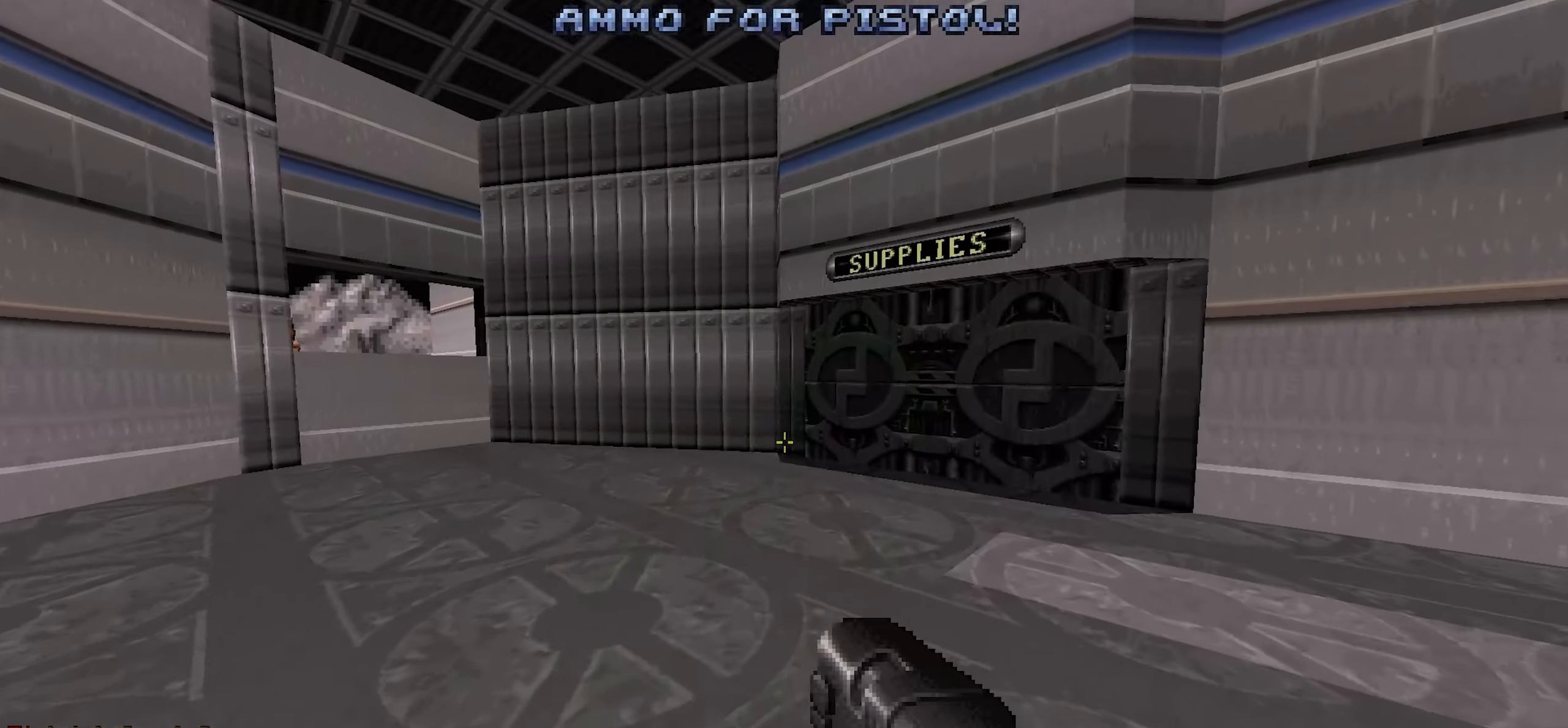
{"keys": [], "mouse": [], "events": [[33, "a", "down"], [183, "s", "down"], [233, "a", "up"], [283, "d", "down"], [283, "s", "up"], [367, "d", "up"]]}
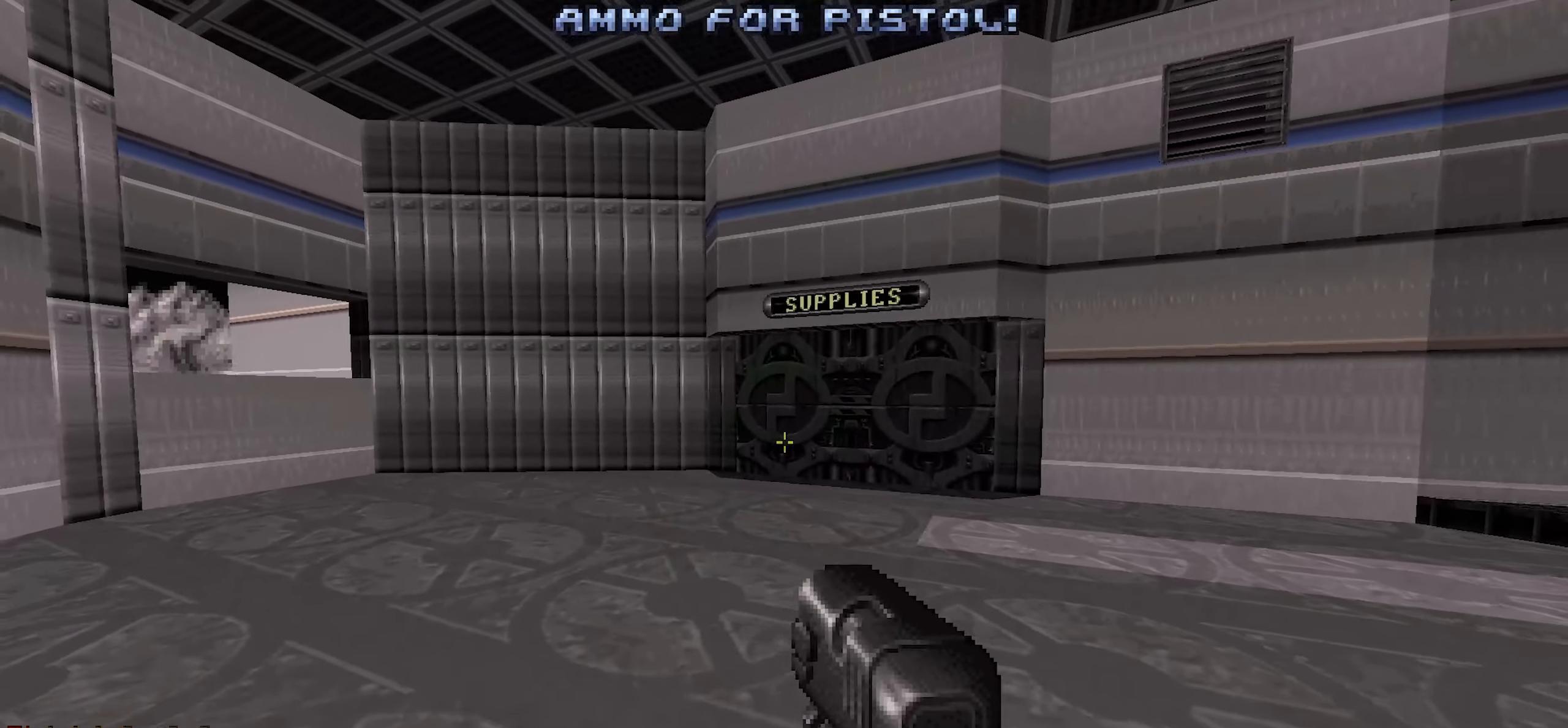
{"keys": [], "mouse": [], "events": []}
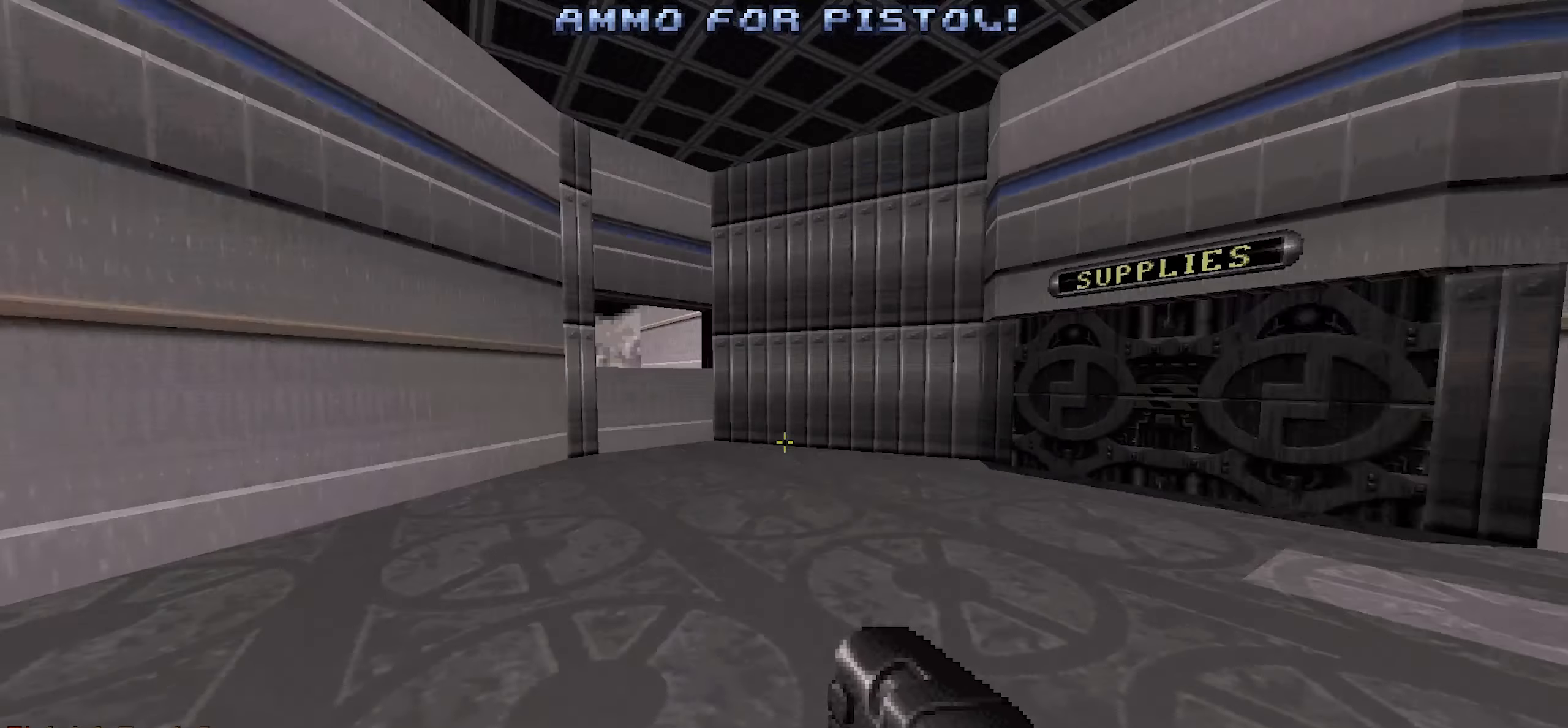
{"keys": ["d"], "mouse": [], "events": [[167, "w", "down"], [300, "a", "down"], [400, "a", "up"], [450, "d", "down"], [483, "w", "up"]]}
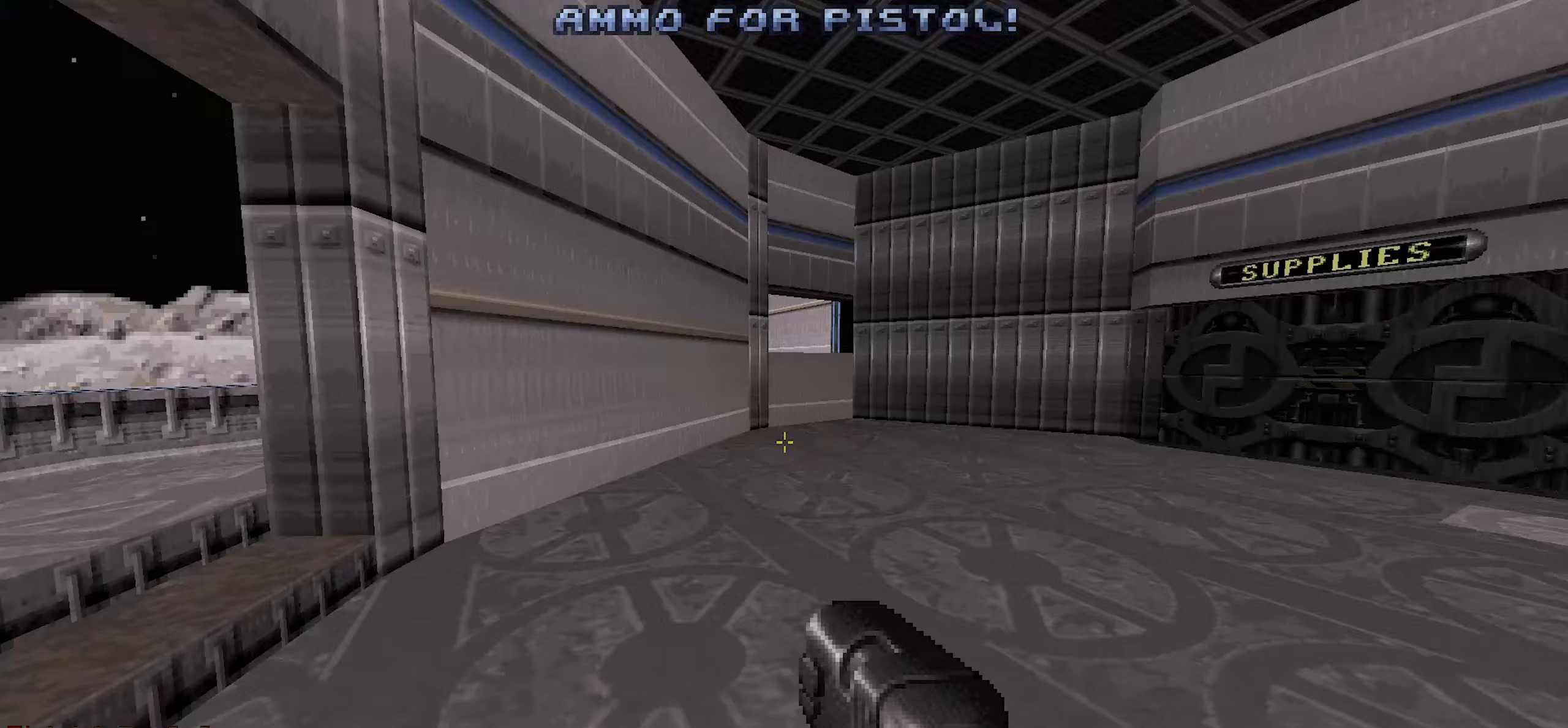
{"keys": ["a"], "mouse": [], "events": [[83, "d", "up"], [500, "a", "down"]]}
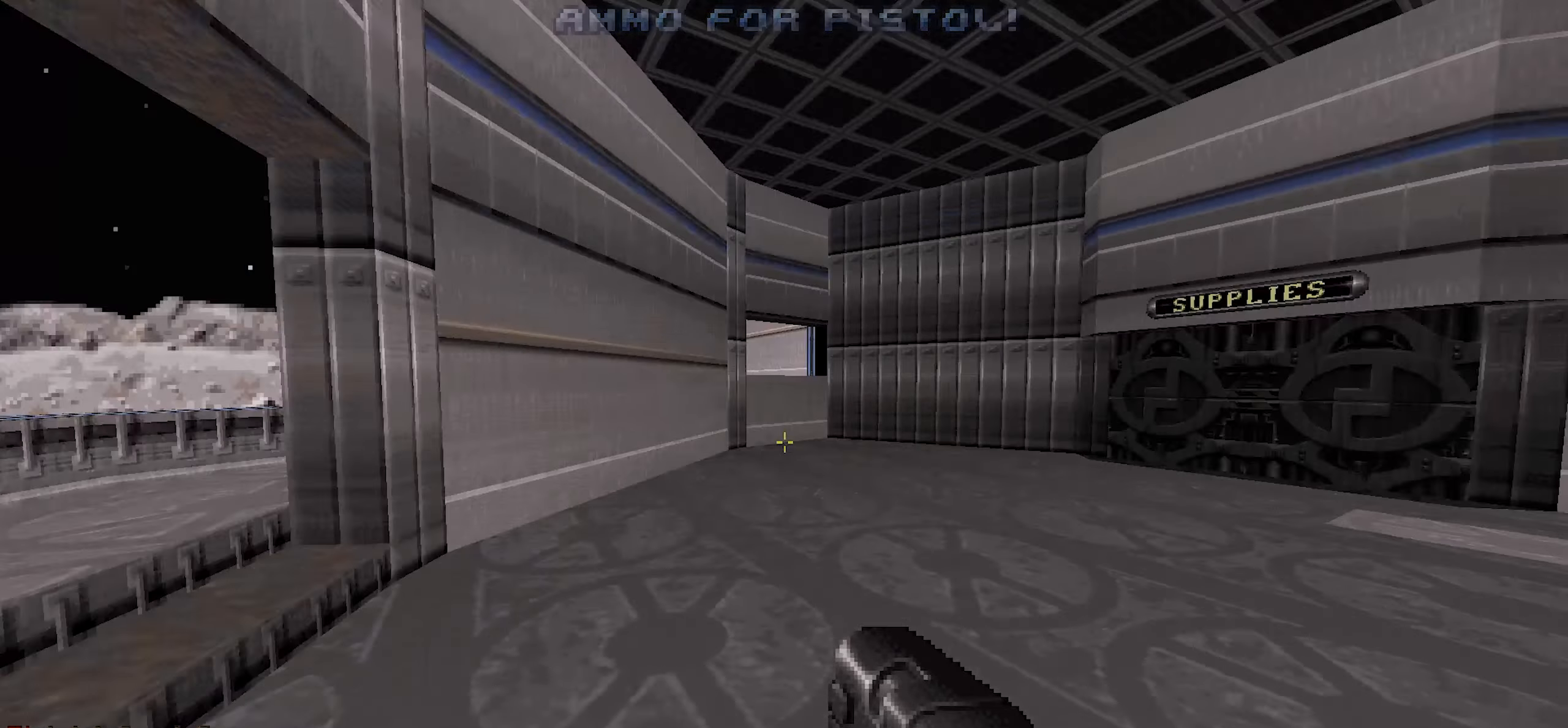
{"keys": [], "mouse": [], "events": [[50, "w", "down"], [100, "a", "up"], [383, "a", "down"], [433, "w", "up"], [483, "a", "up"]]}
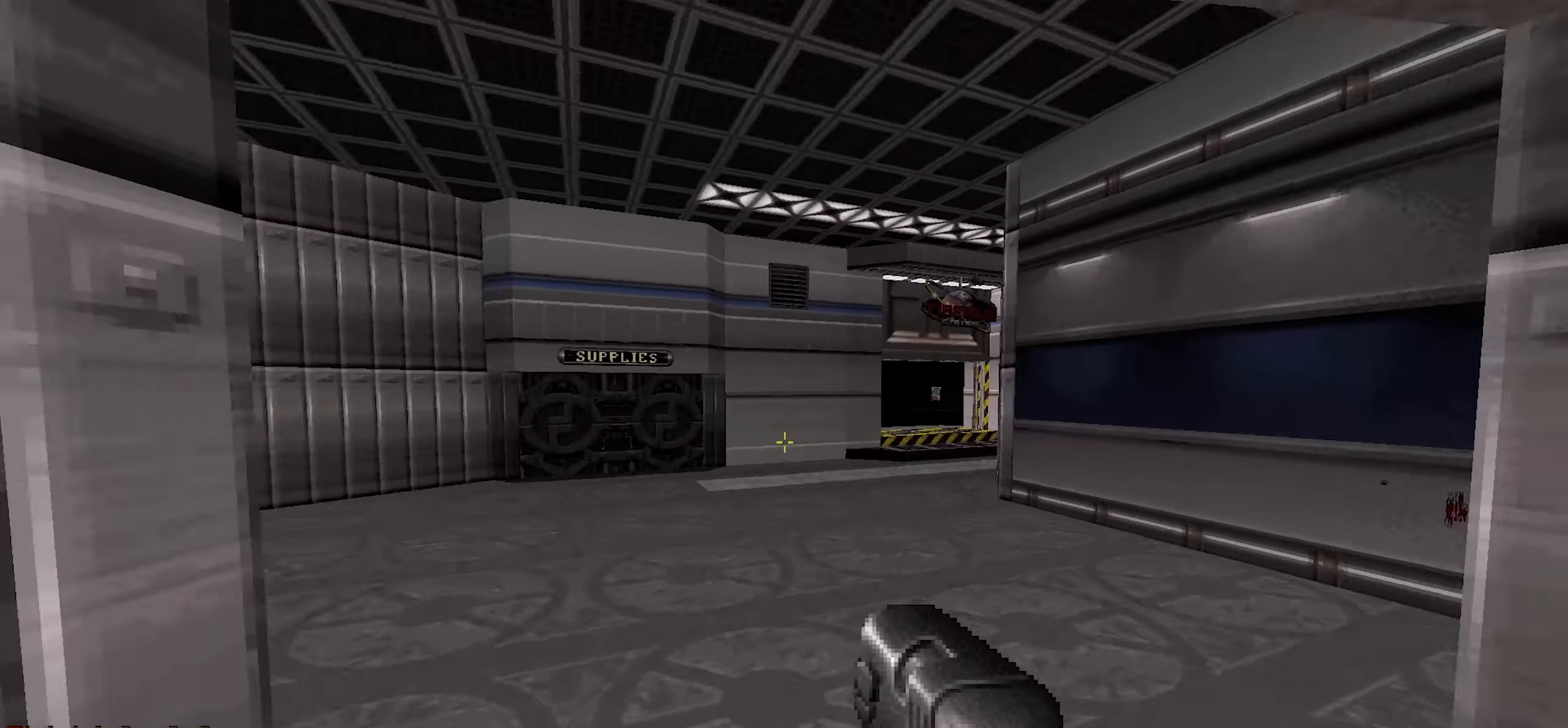
{"keys": ["a", "w"], "mouse": [], "events": [[433, "a", "down"], [433, "w", "down"]]}
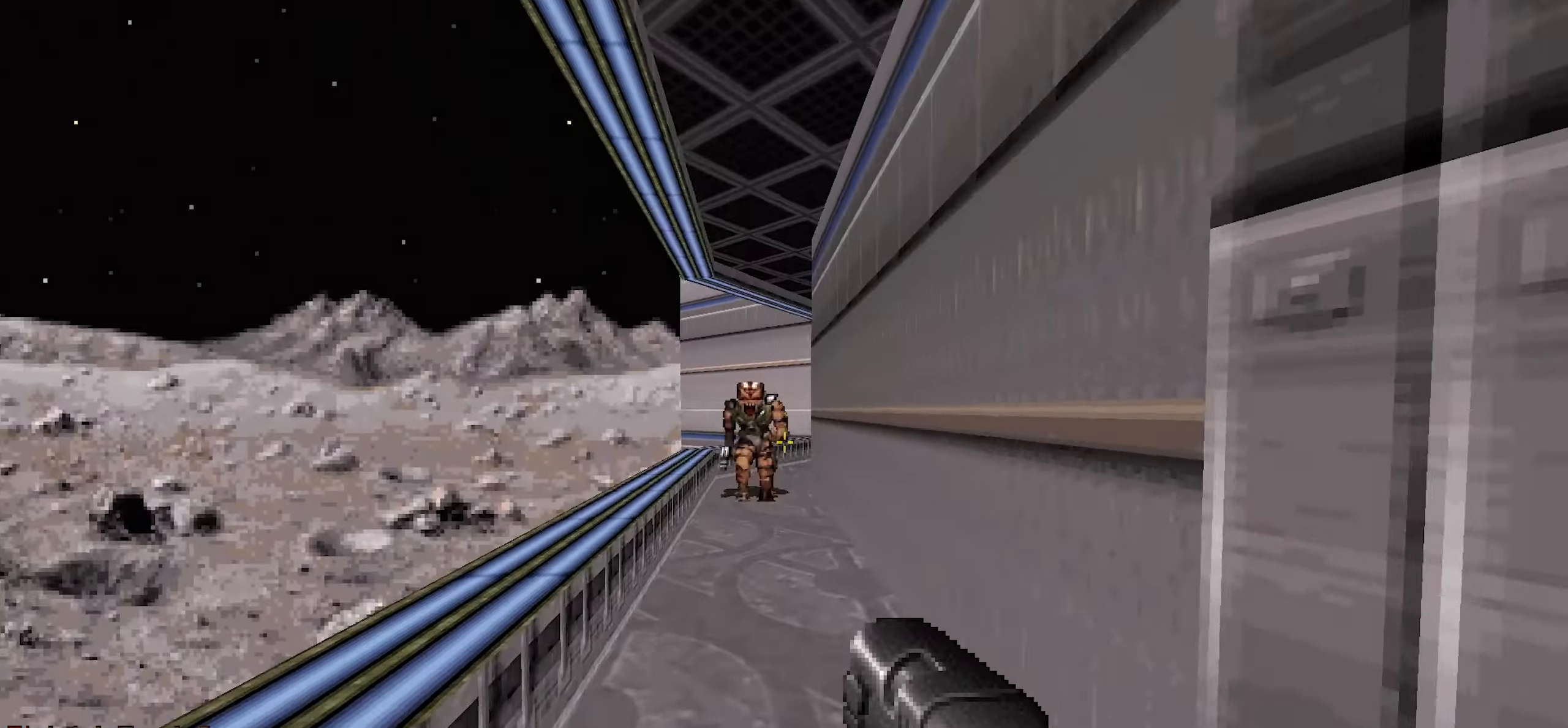
{"keys": [], "mouse": ["left"], "events": [[83, "a", "up"], [167, "w", "up"], [317, "mouse_left", "down"], [317, "s", "down"], [417, "mouse_left", "up"], [417, "s", "up"], [467, "mouse_left", "down"]]}
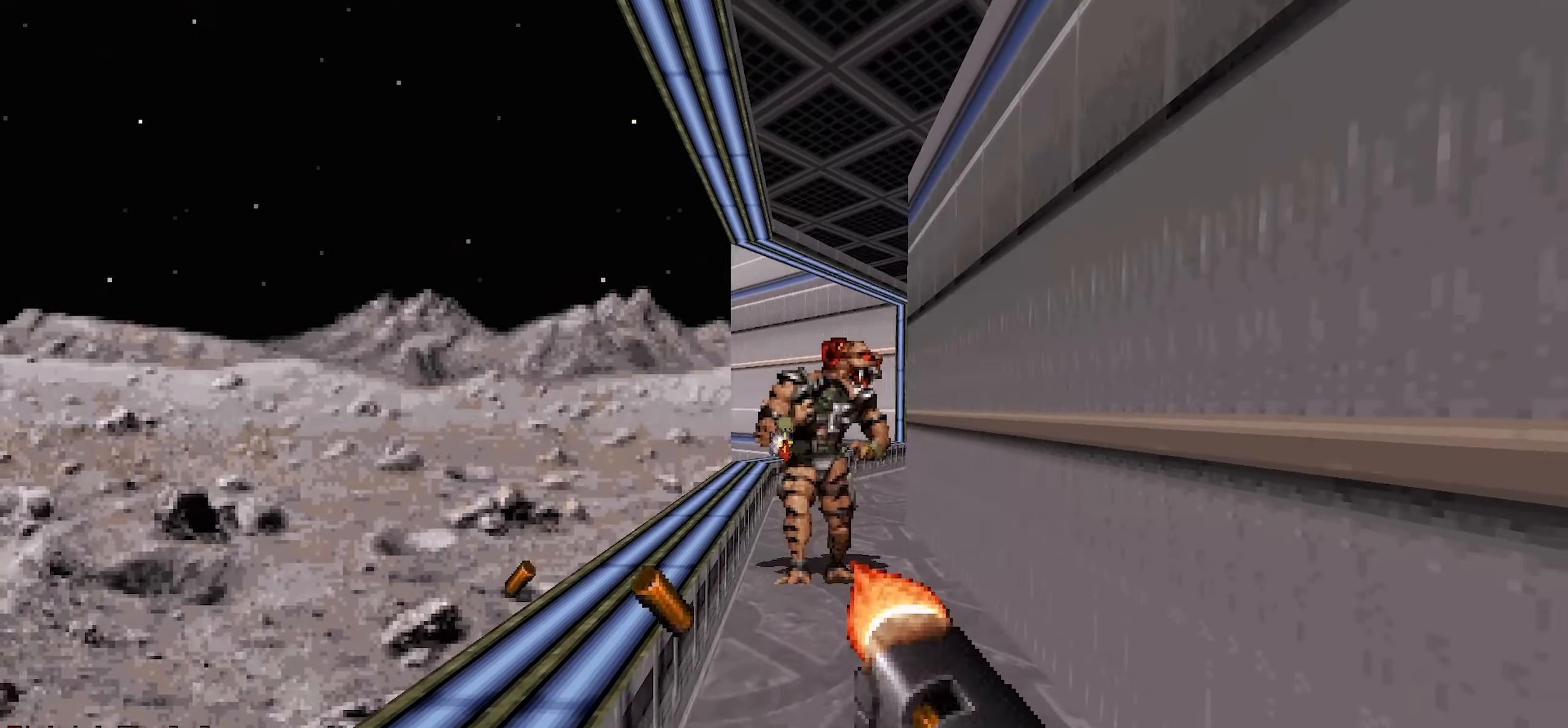
{"keys": [], "mouse": ["left"], "events": [[50, "mouse_left", "up"], [100, "mouse_left", "down"], [200, "mouse_left", "up"], [233, "mouse_left", "down"], [333, "mouse_left", "up"], [417, "mouse_left", "down"]]}
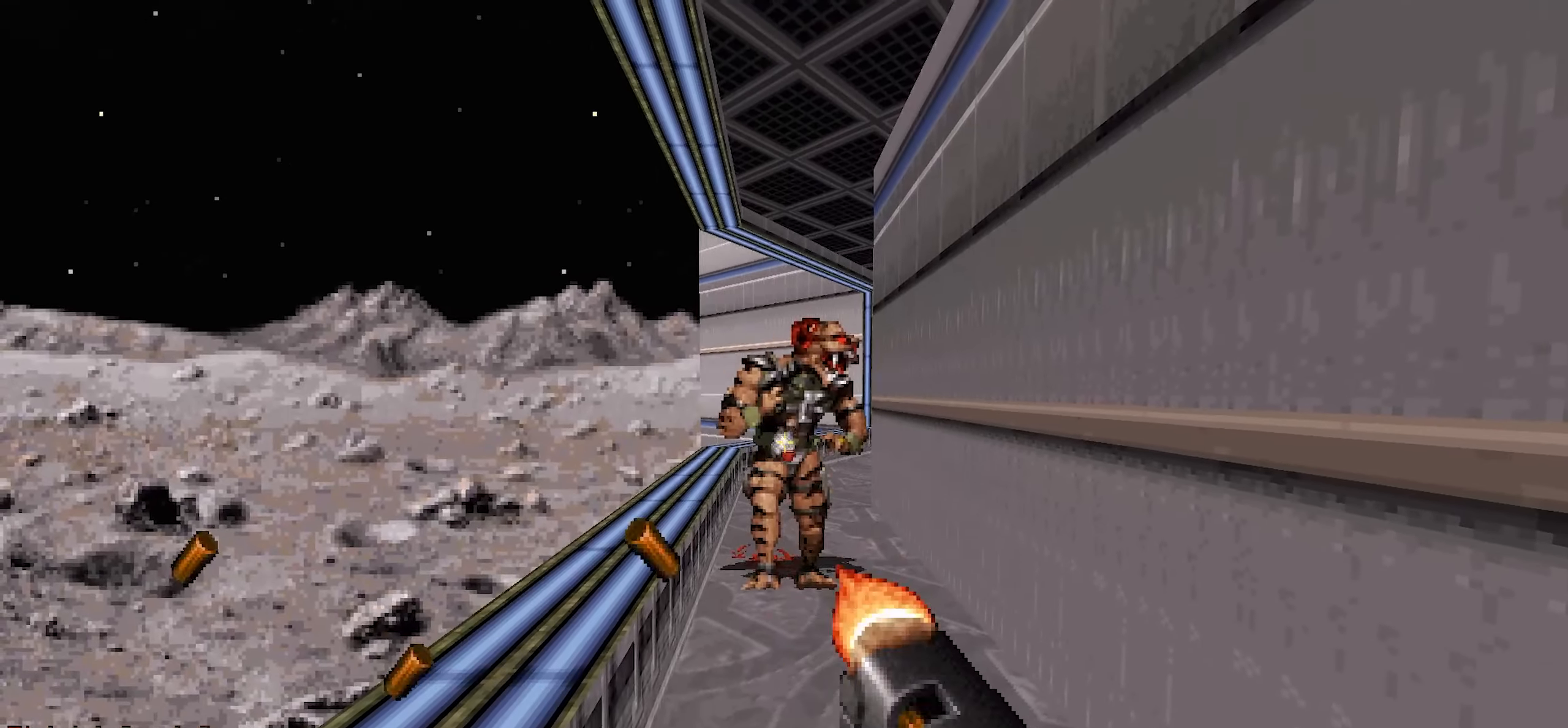
{"keys": ["w"], "mouse": [], "events": [[17, "mouse_left", "up"], [67, "mouse_left", "down"], [167, "mouse_left", "up"], [217, "mouse_left", "down"], [300, "mouse_left", "up"], [300, "w", "down"], [450, "a", "down"], [500, "a", "up"]]}
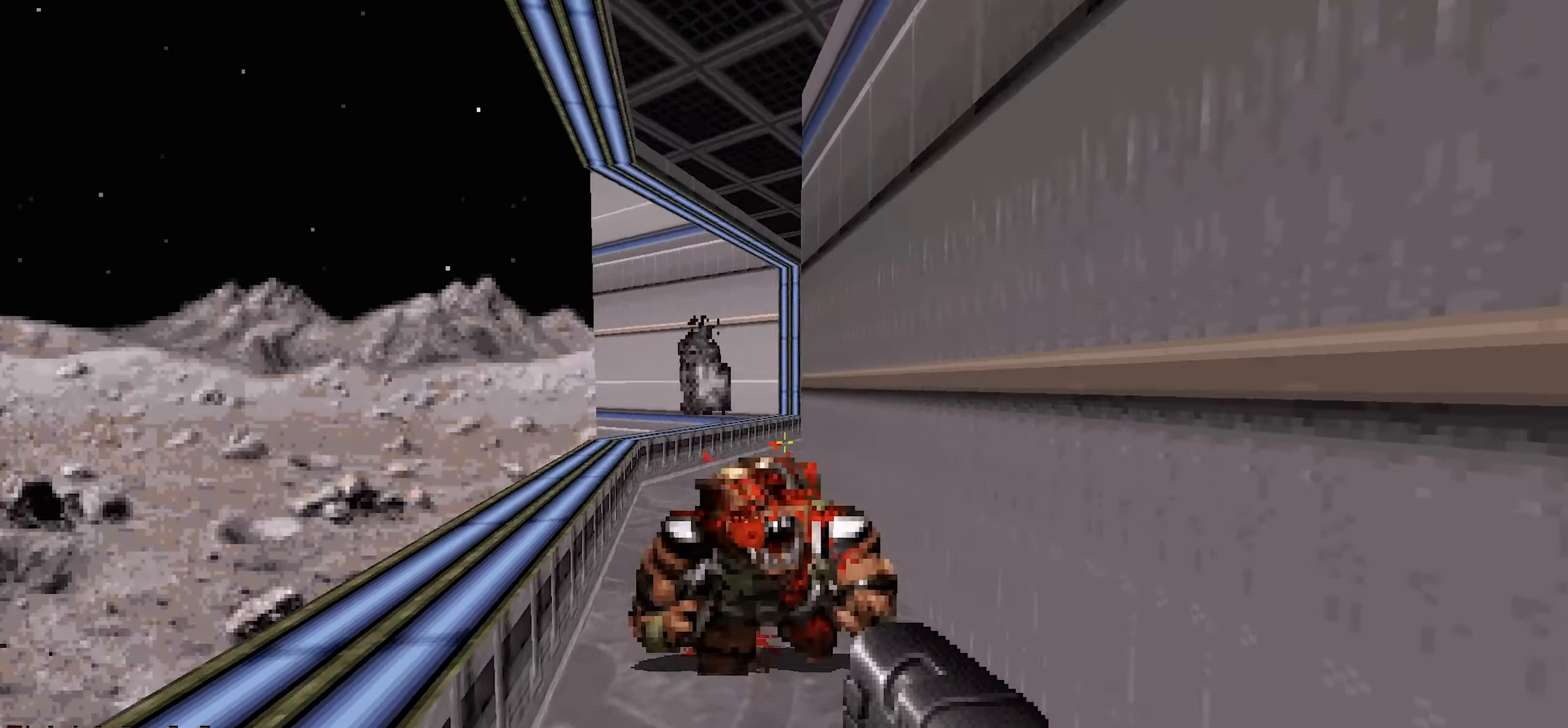
{"keys": ["d", "w"], "mouse": [], "events": [[133, "w", "up"], [217, "d", "down"], [267, "w", "down"]]}
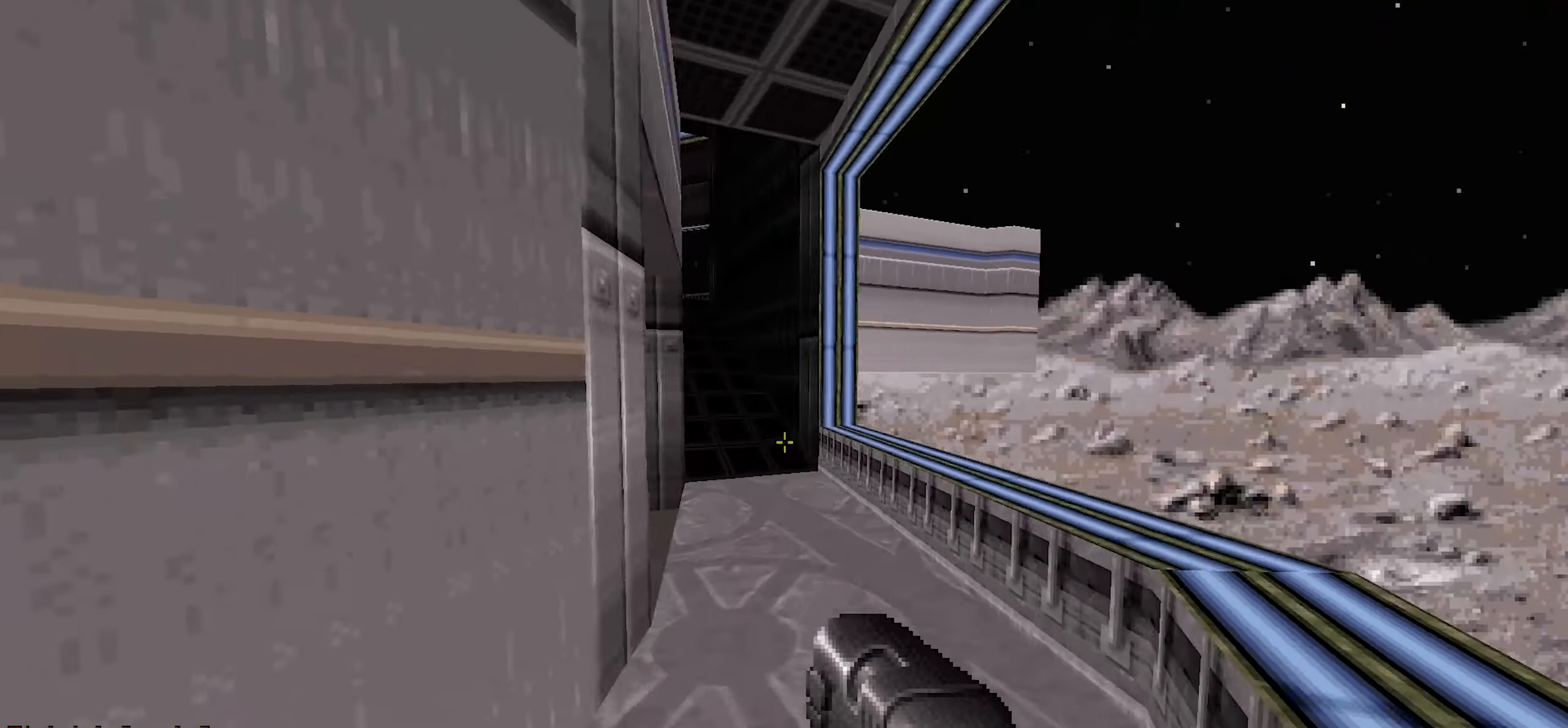
{"keys": ["d", "w"], "mouse": [], "events": [[17, "d", "up"], [150, "d", "down"], [283, "d", "up"], [383, "a", "down"], [433, "a", "up"], [483, "d", "down"]]}
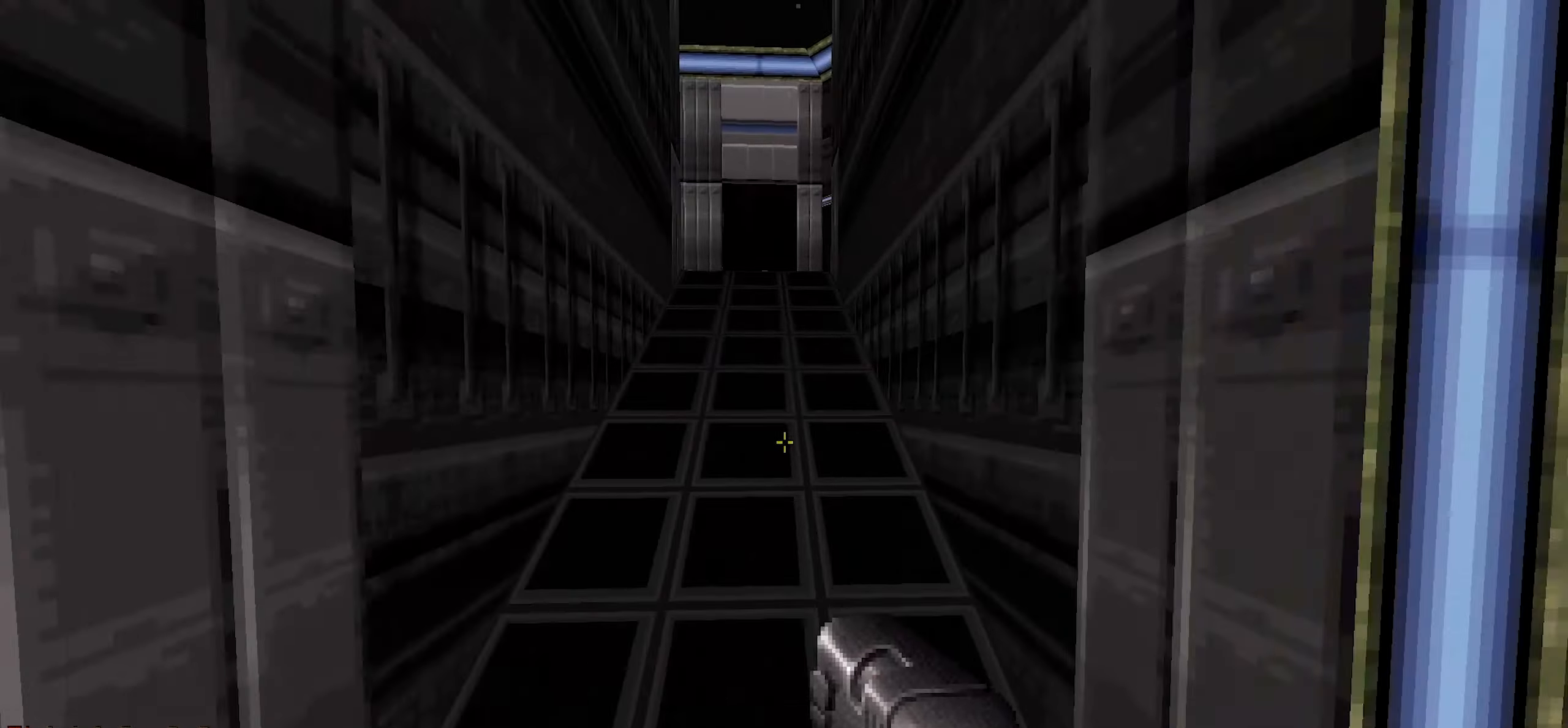
{"keys": ["d", "w"], "mouse": [], "events": [[117, "d", "up"], [200, "a", "down"], [300, "a", "up"], [433, "d", "down"]]}
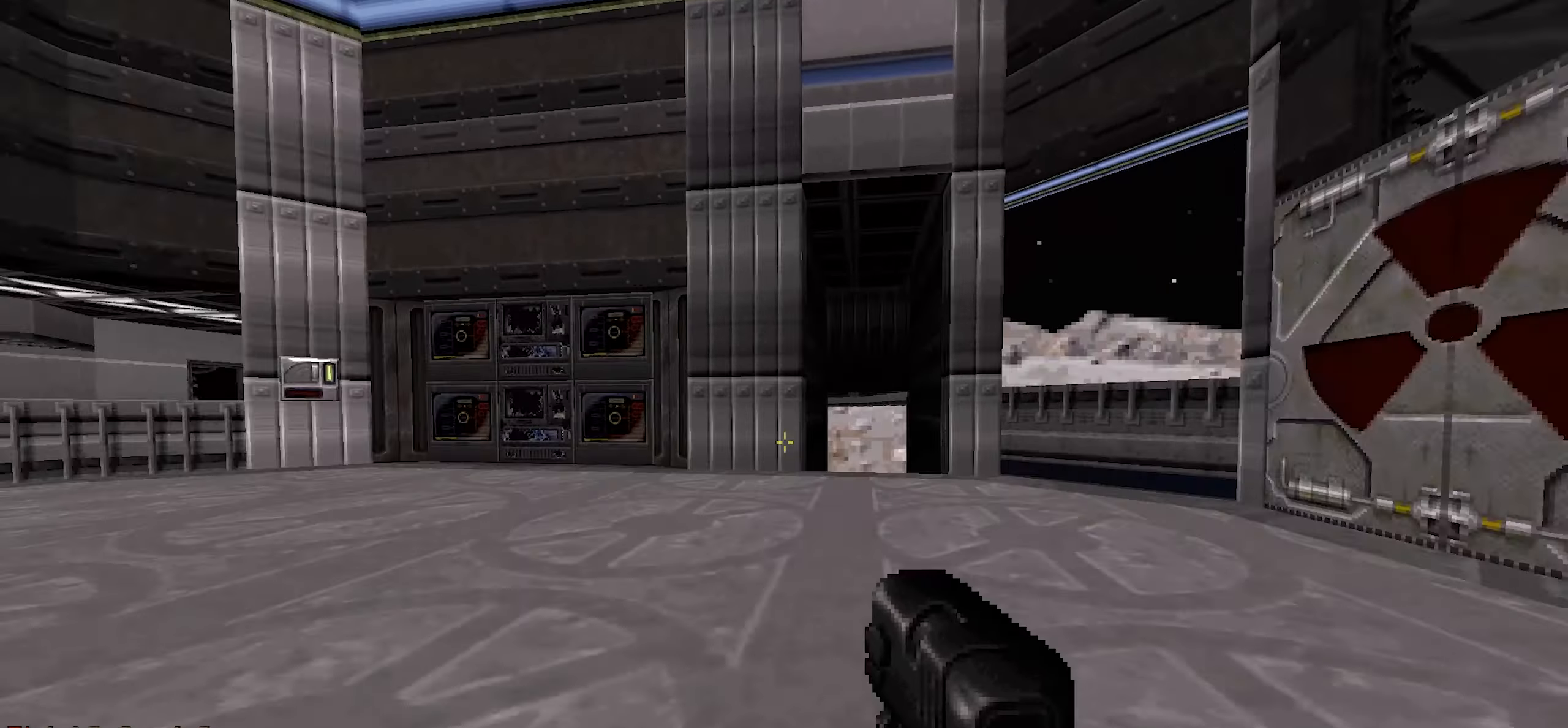
{"keys": ["w"], "mouse": [], "events": [[33, "d", "up"], [183, "d", "down"], [233, "d", "up"]]}
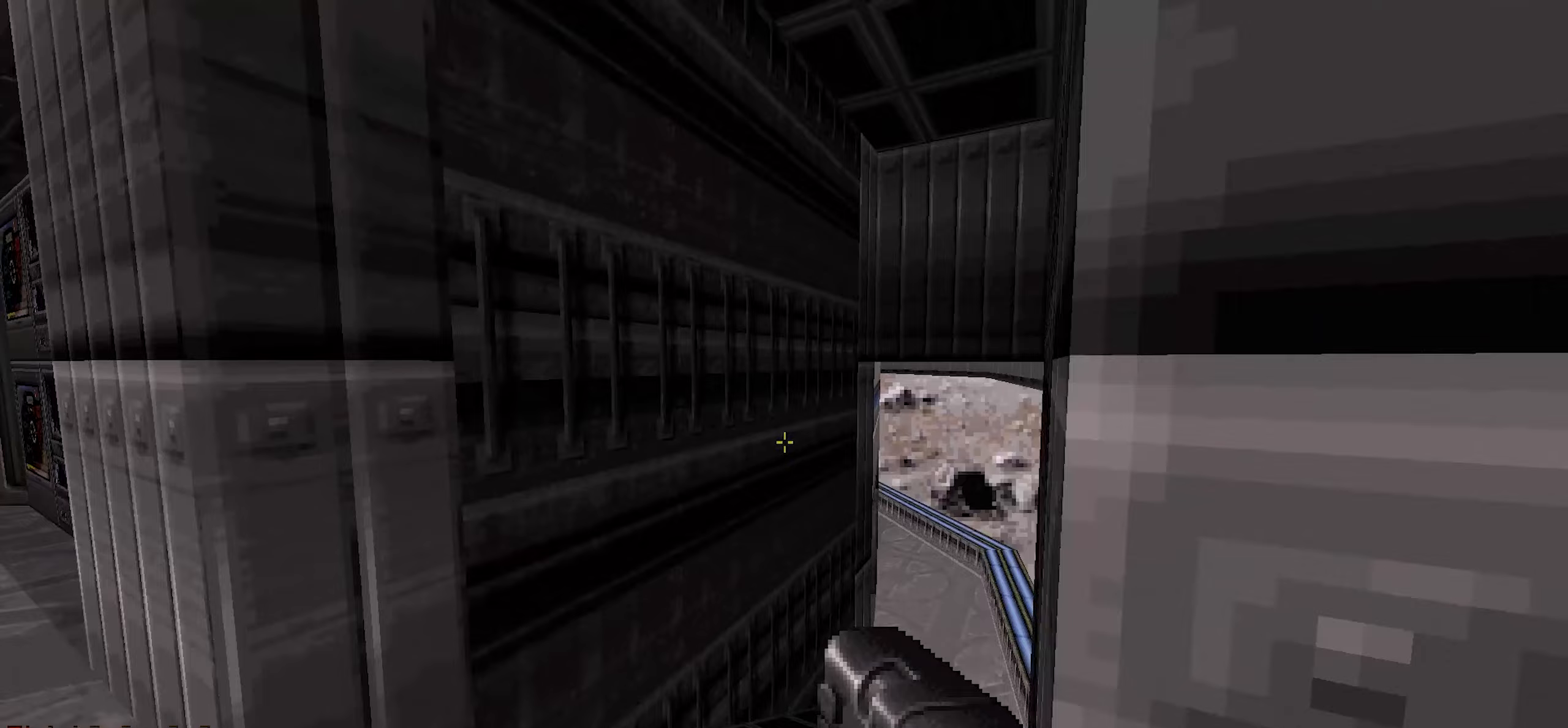
{"keys": ["d", "w"], "mouse": [], "events": [[150, "d", "down"]]}
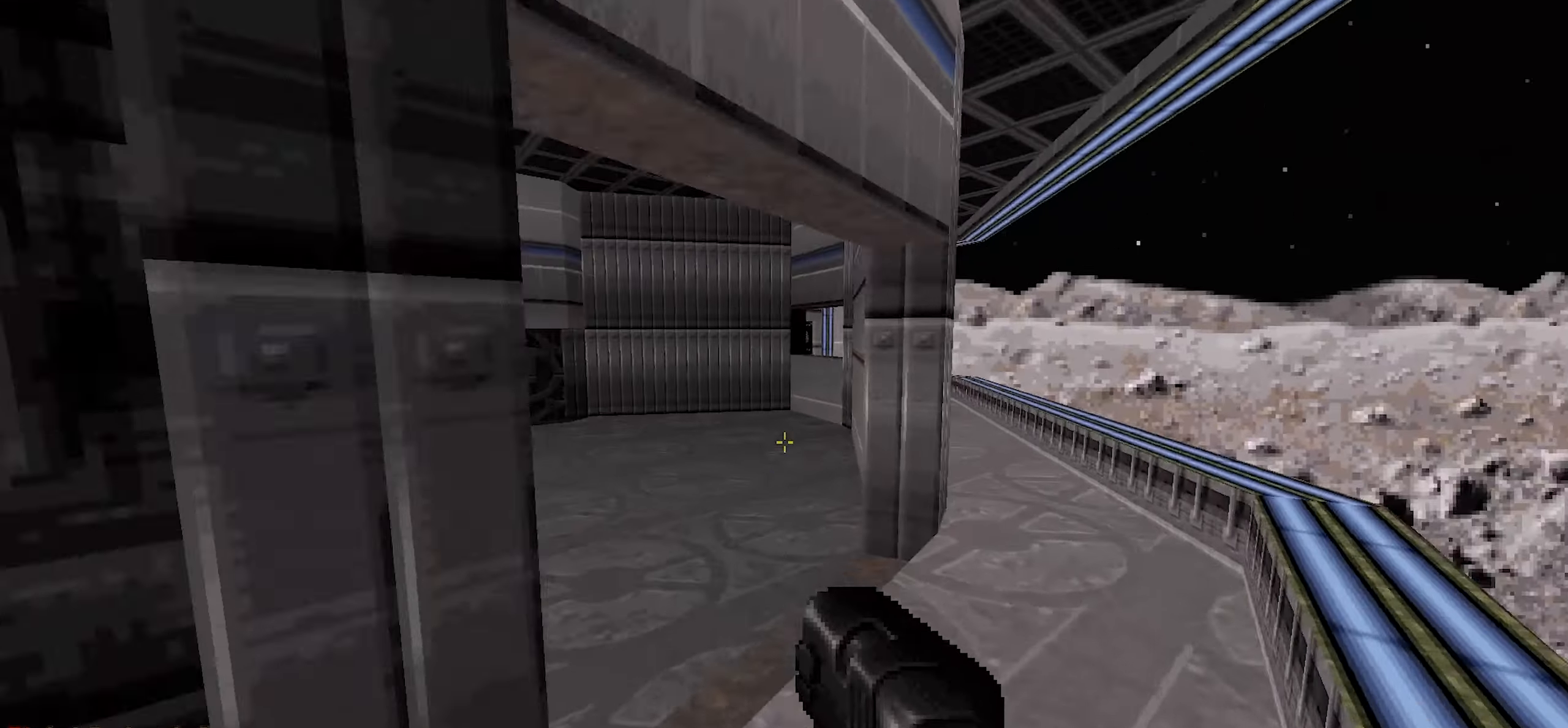
{"keys": ["w"], "mouse": [], "events": [[400, "d", "up"]]}
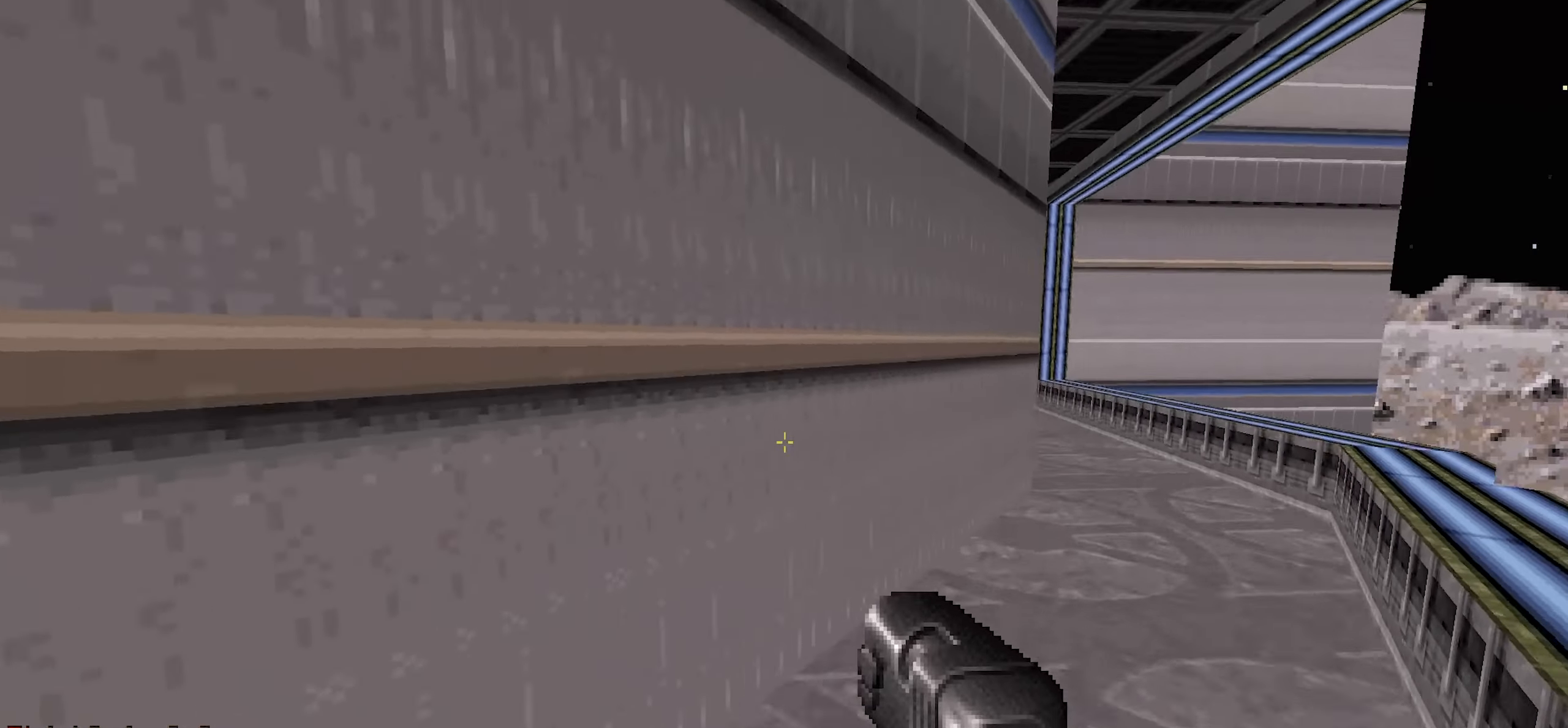
{"keys": ["w"], "mouse": [], "events": [[33, "d", "down"], [267, "d", "up"]]}
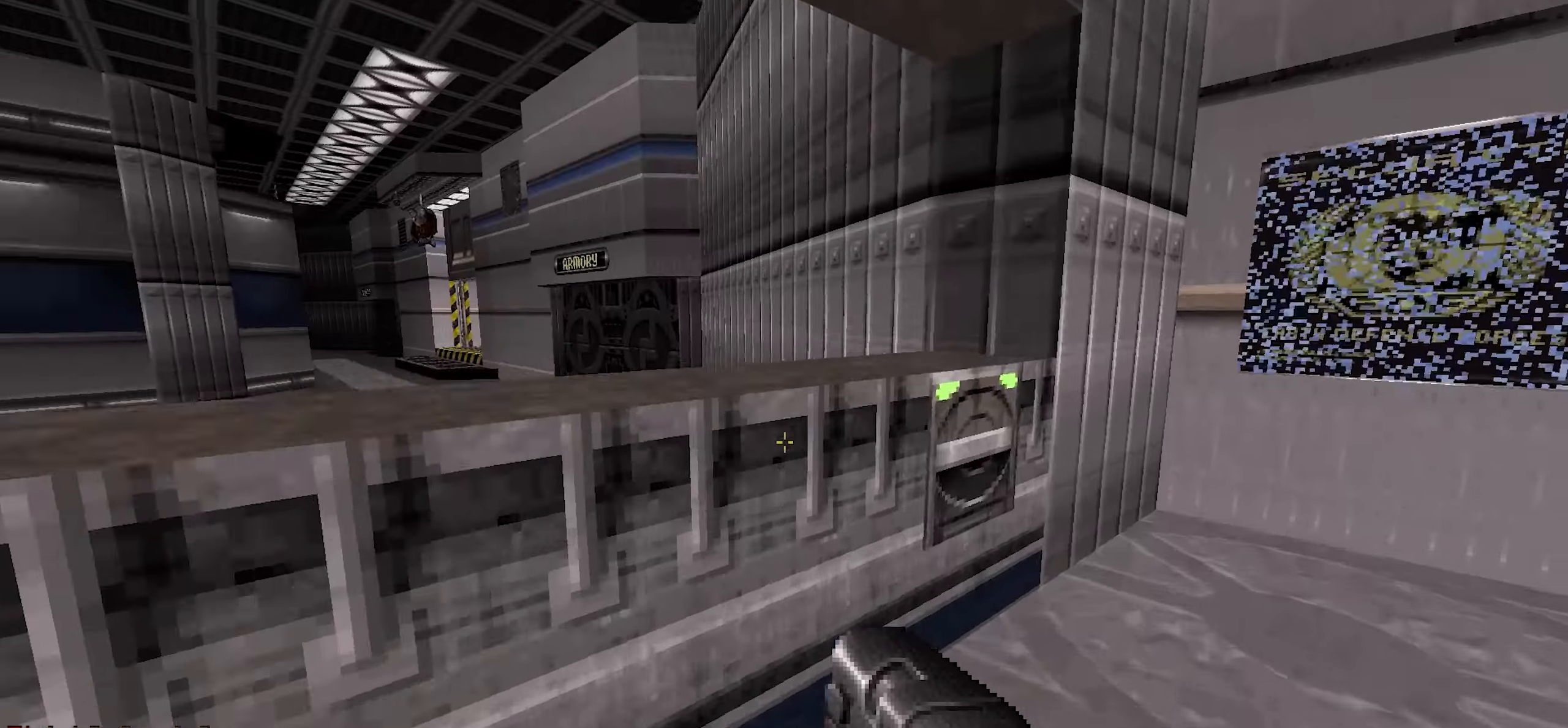
{"keys": [], "mouse": [], "events": [[100, "w", "up"]]}
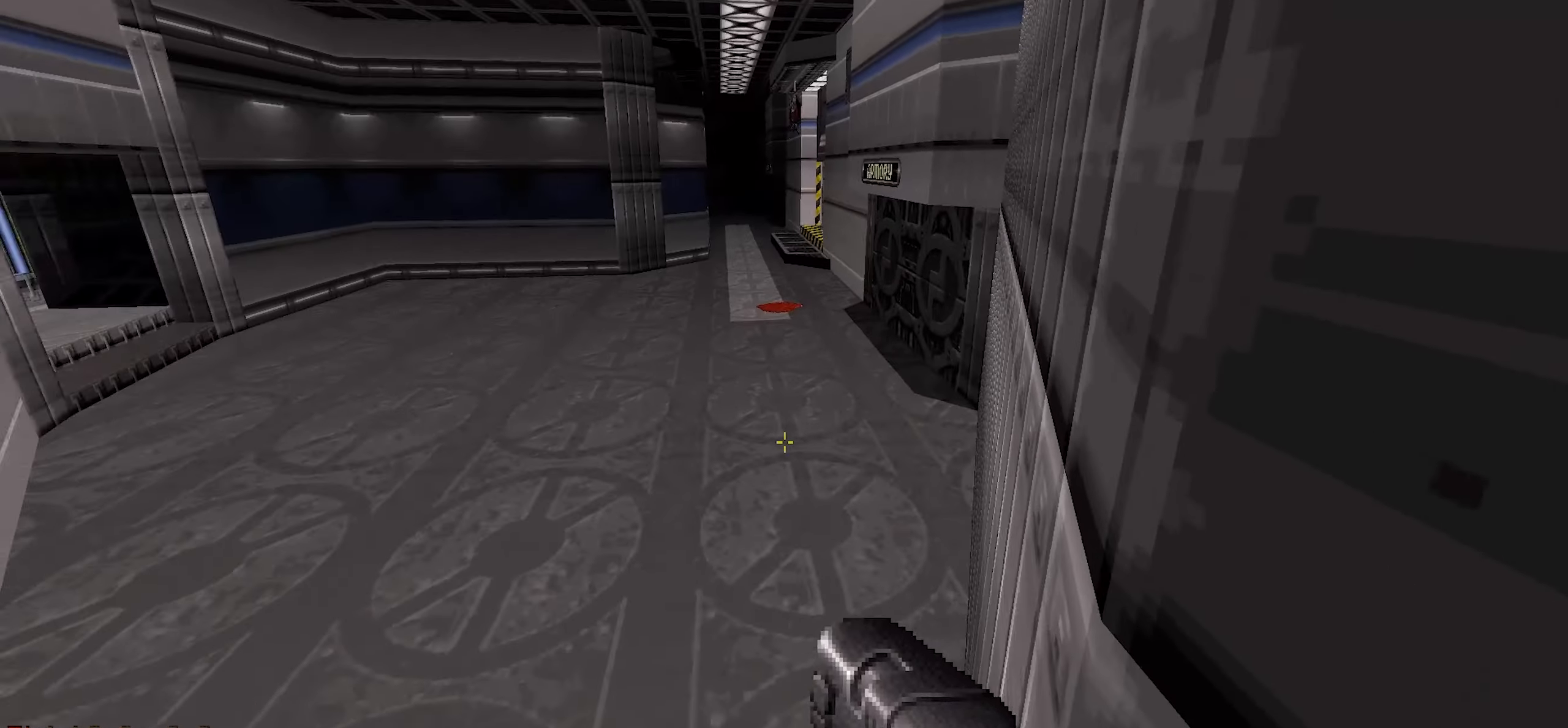
{"keys": [], "mouse": [], "events": [[117, "s", "down"], [250, "s", "up"]]}
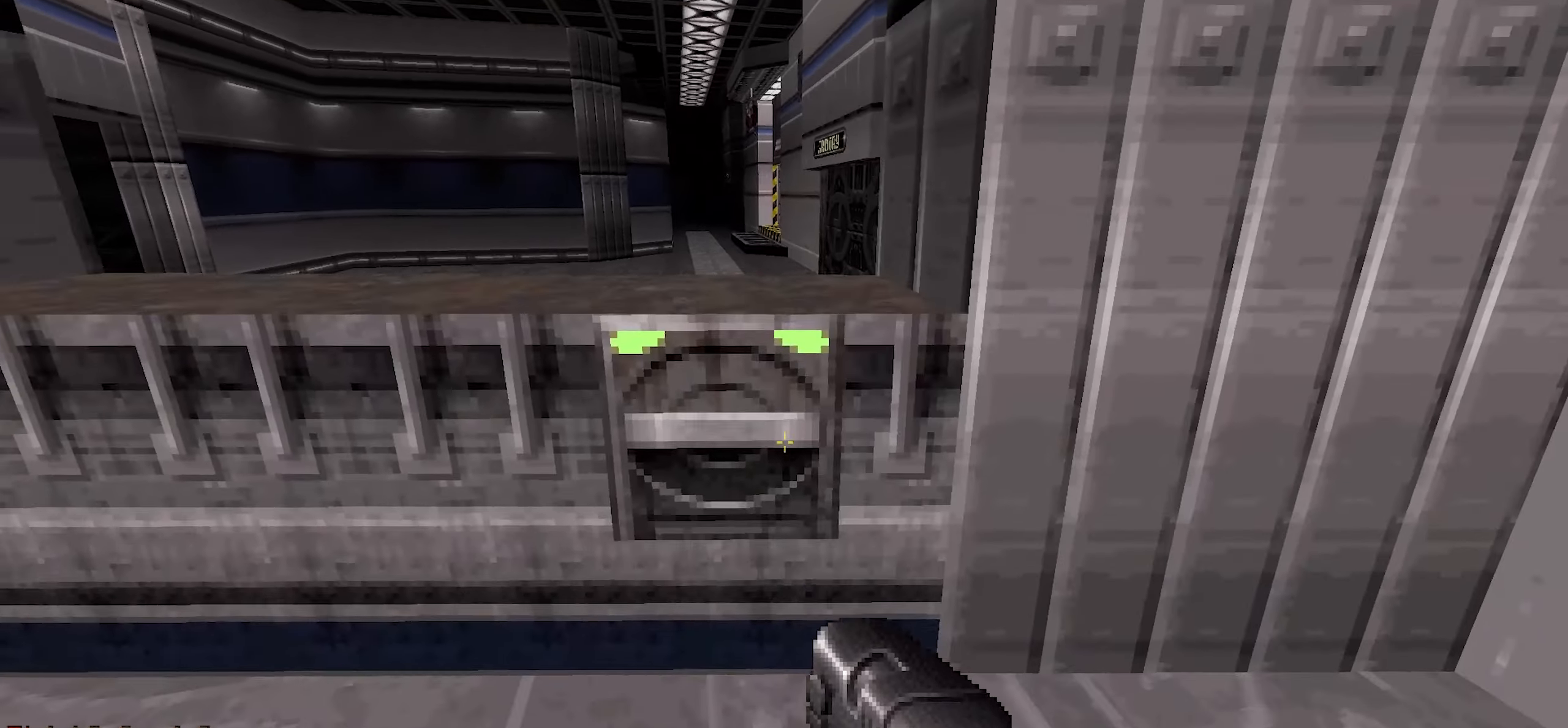
{"keys": ["w"], "mouse": [], "events": [[217, "e", "down"], [267, "w", "down"], [367, "e", "up"]]}
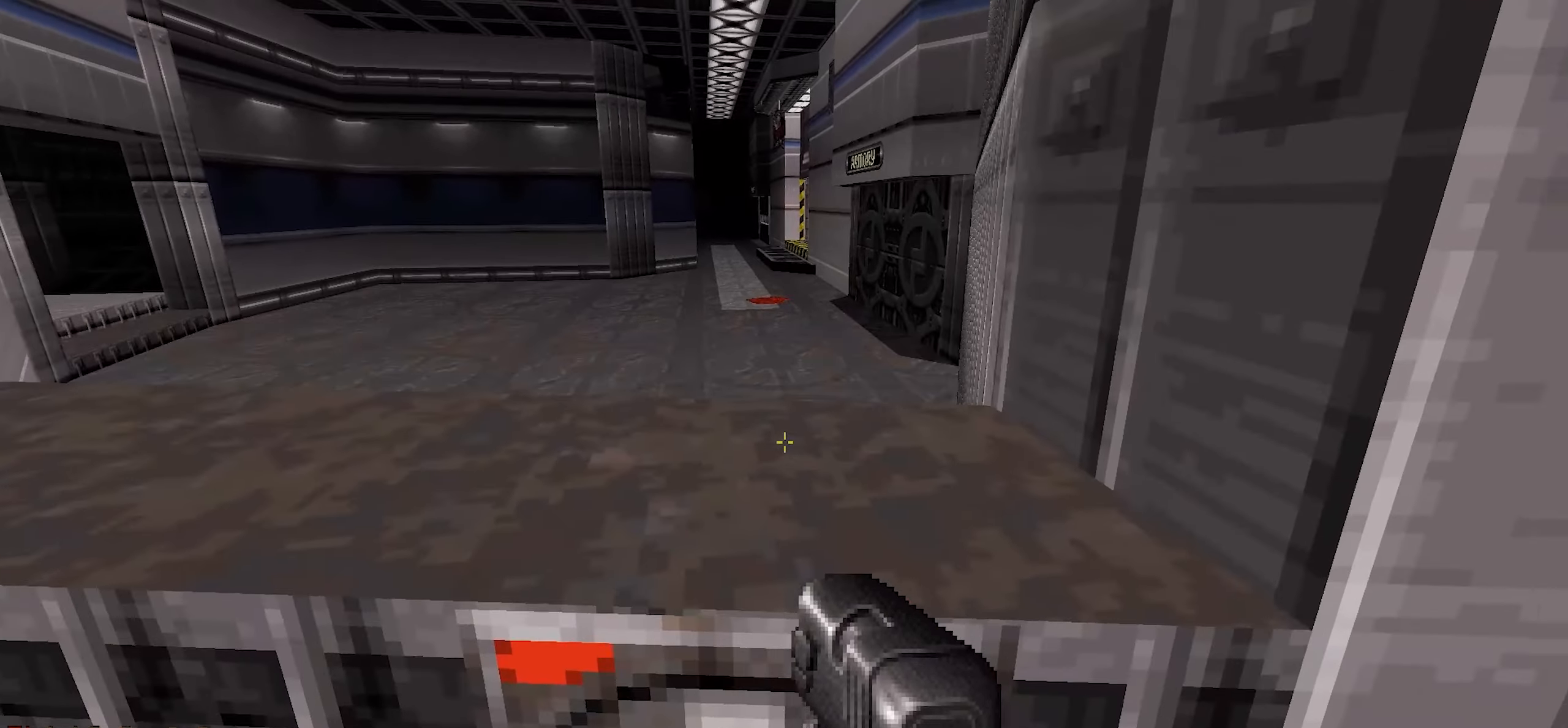
{"keys": ["w"], "mouse": [], "events": [[150, "a", "down"], [233, "a", "up"], [233, "d", "down"], [283, "space", "down"], [350, "d", "up"], [417, "space", "up"]]}
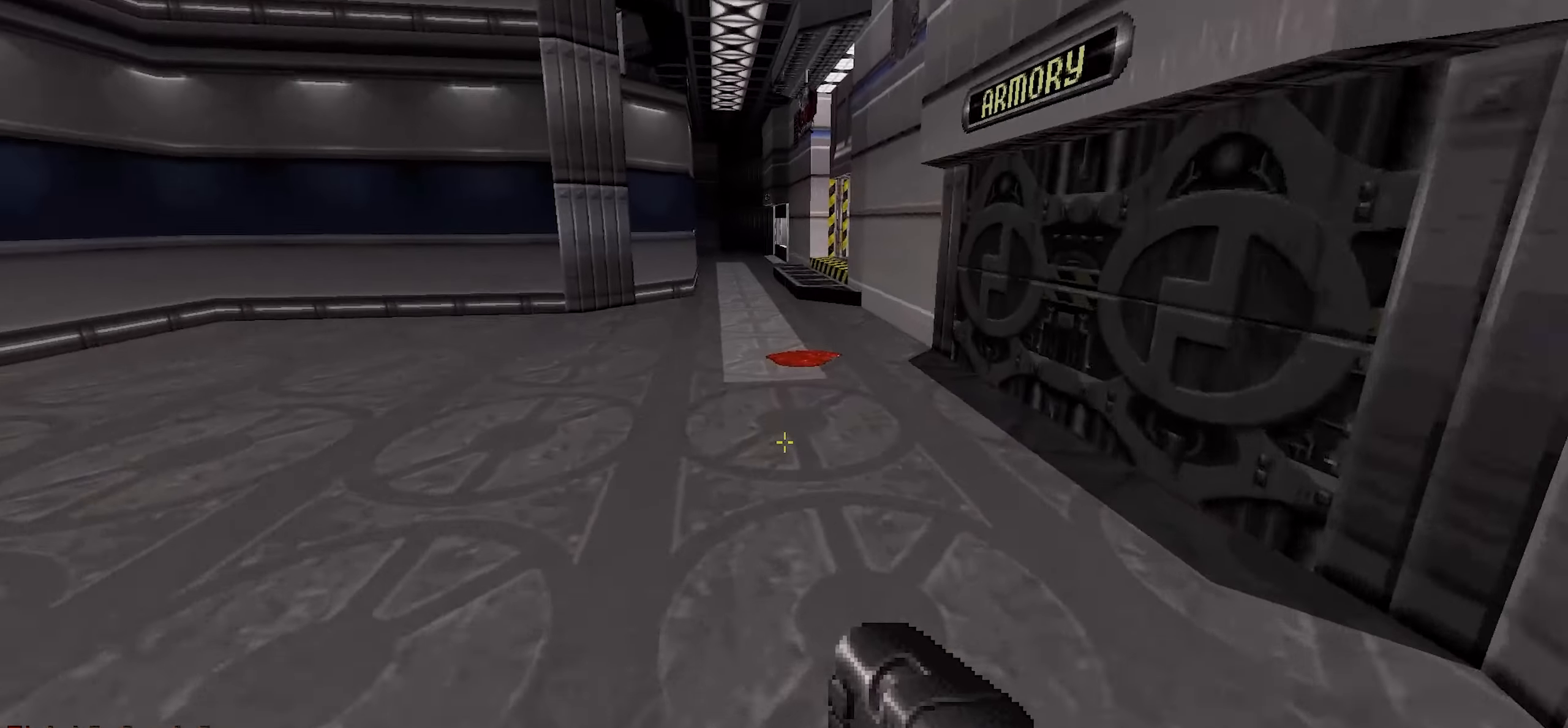
{"keys": ["w"], "mouse": [], "events": []}